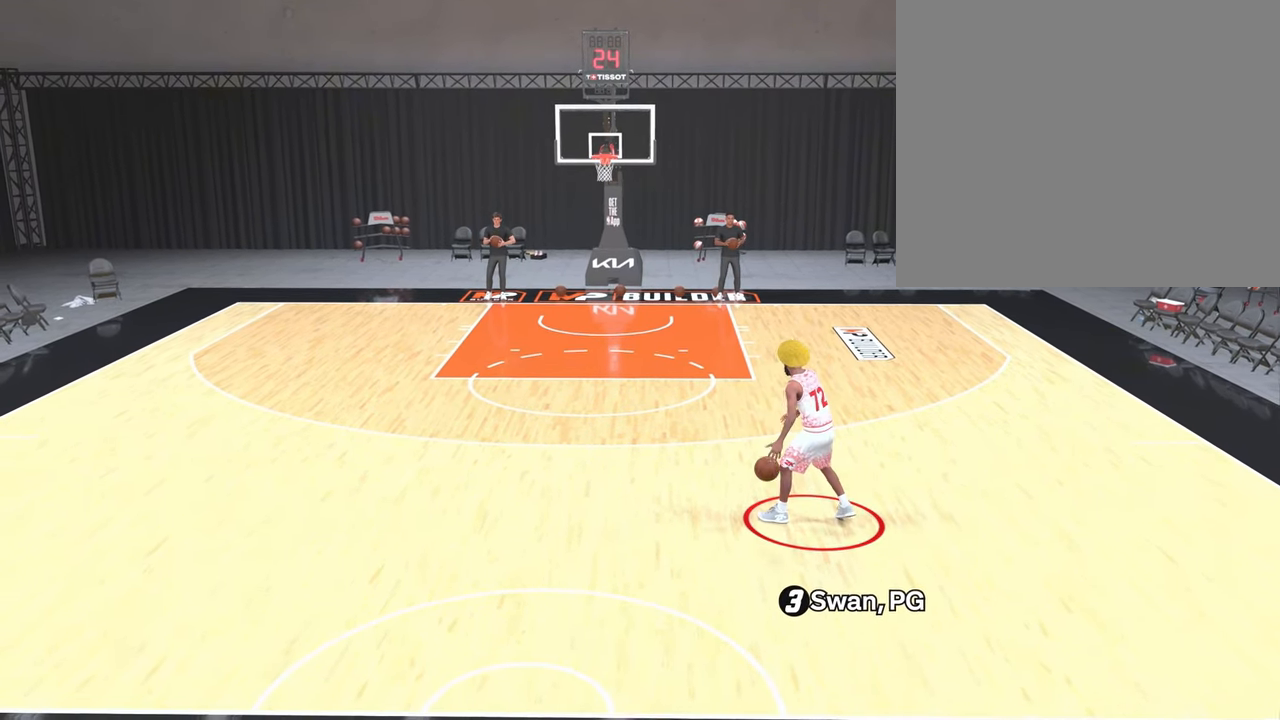
Gameplay with a controller (PlayStation layout); each line is a JSON object with the inputs held at the frame after it. "events" lists button and stick changes between this image and that frame as [ms after this image, input, new state], when the widget could be followed in between.
{"buttons": ["R2"], "left_stick": "up-left", "right_stick": "center", "events": [[67, "R2", "down"], [200, "left_stick", "up-left"]]}
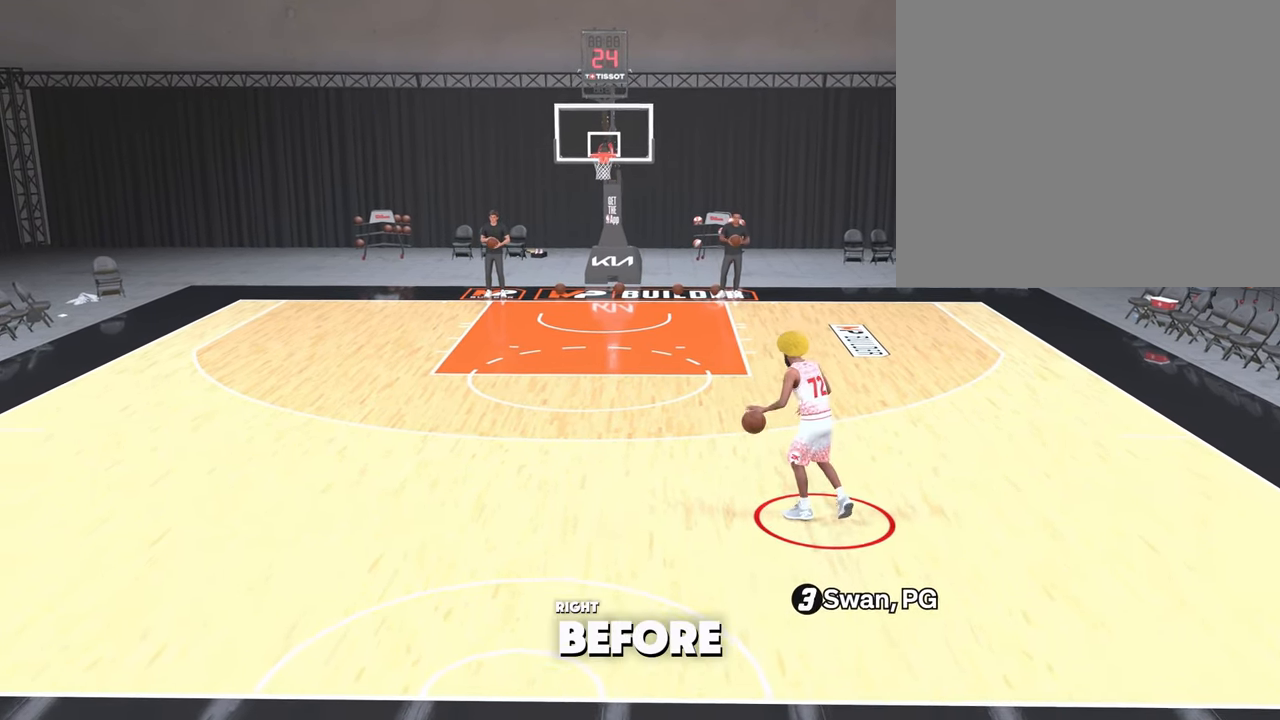
{"buttons": ["R2"], "left_stick": "left", "right_stick": "center", "events": [[233, "left_stick", "left"]]}
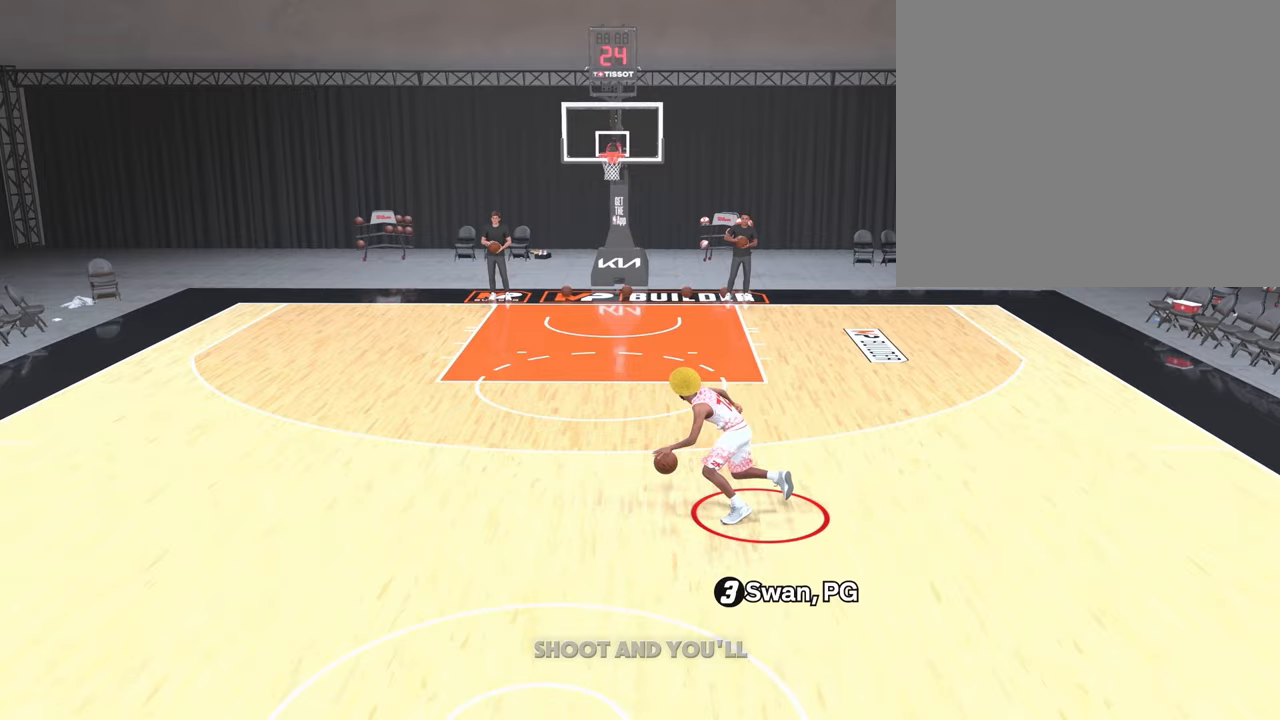
{"buttons": [], "left_stick": "left", "right_stick": "center", "events": [[250, "right_stick", "up"], [367, "right_stick", "center"], [417, "R2", "up"]]}
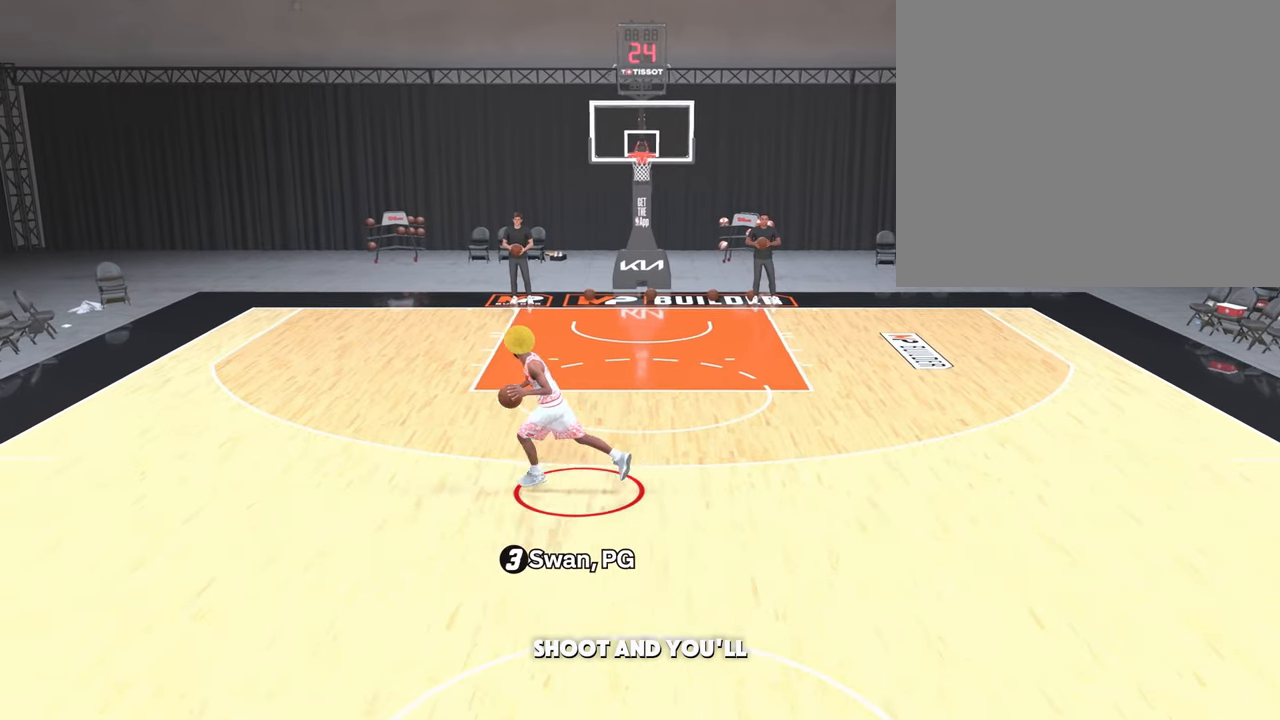
{"buttons": ["SQUARE"], "left_stick": "center", "right_stick": "center", "events": [[17, "left_stick", "center"], [33, "SQUARE", "down"]]}
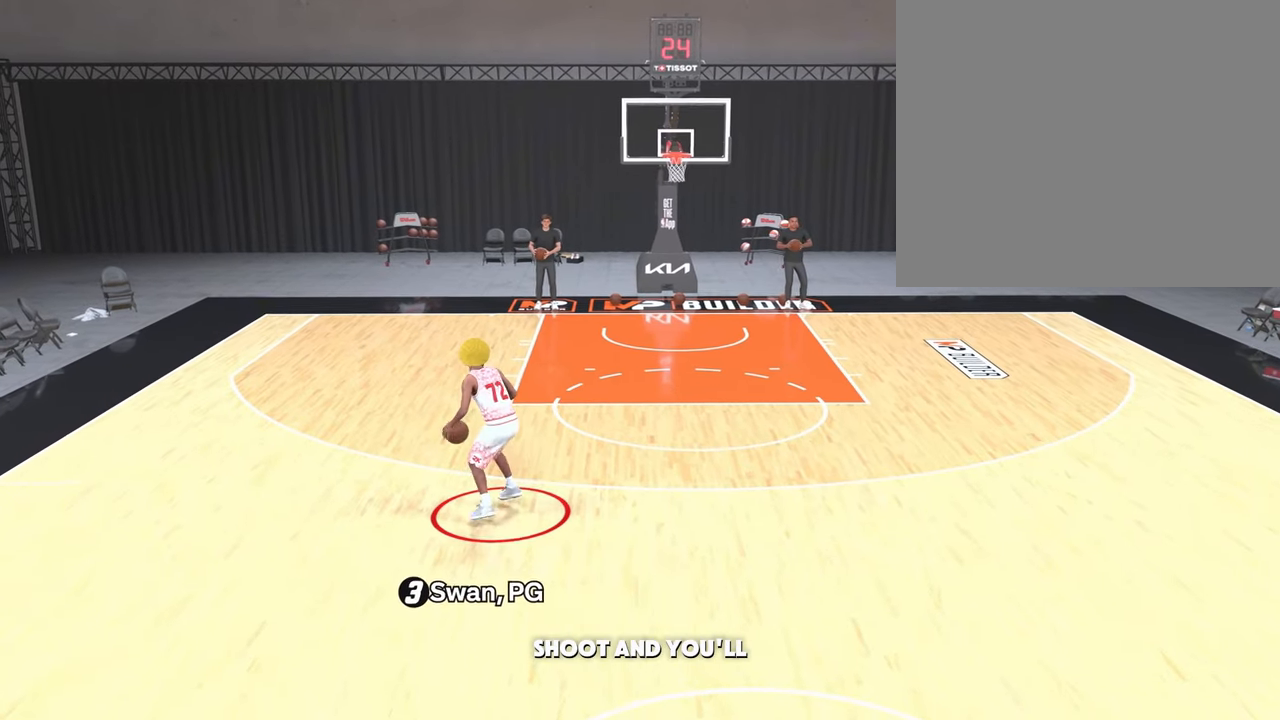
{"buttons": [], "left_stick": "center", "right_stick": "center", "events": [[300, "SQUARE", "up"]]}
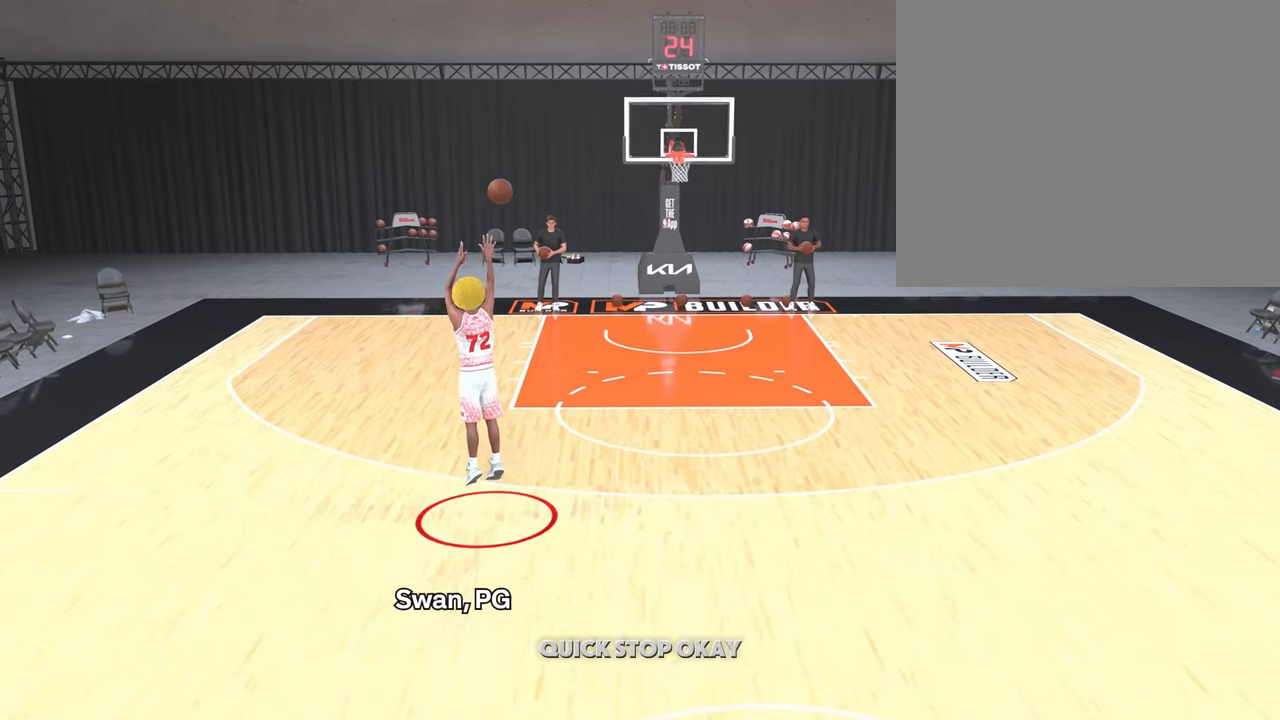
{"buttons": [], "left_stick": "center", "right_stick": "center", "events": []}
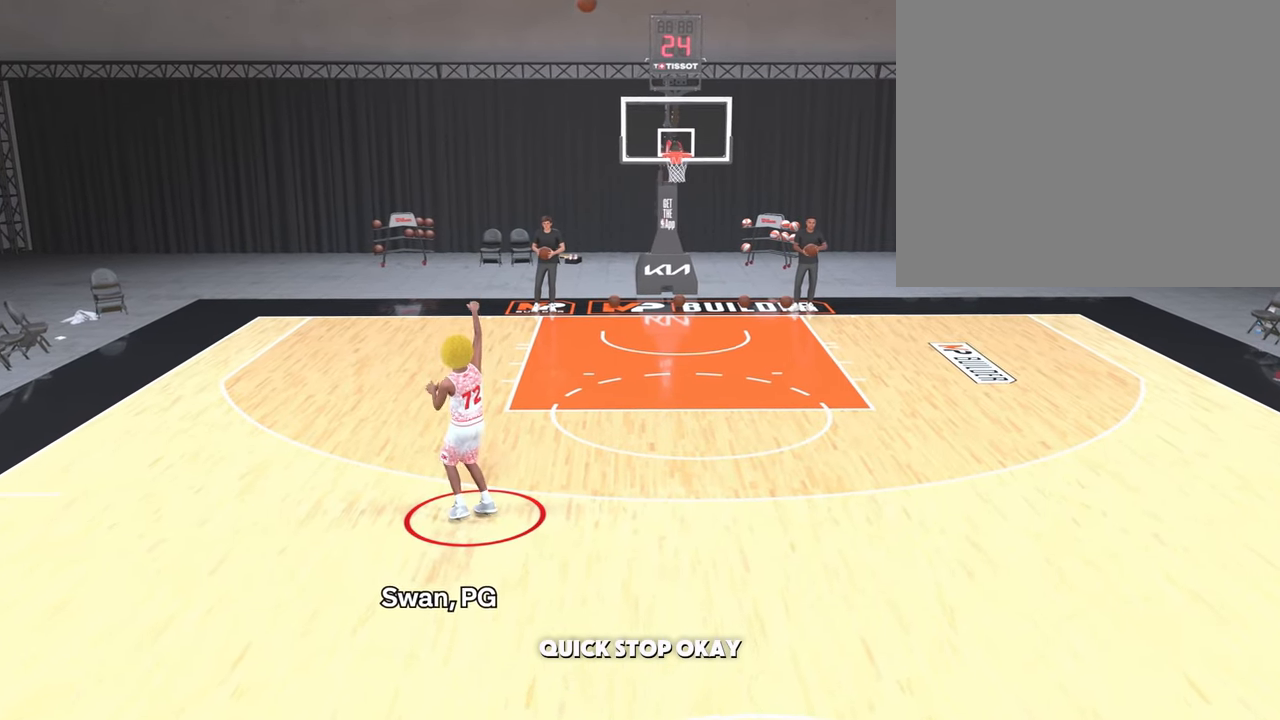
{"buttons": [], "left_stick": "center", "right_stick": "center", "events": []}
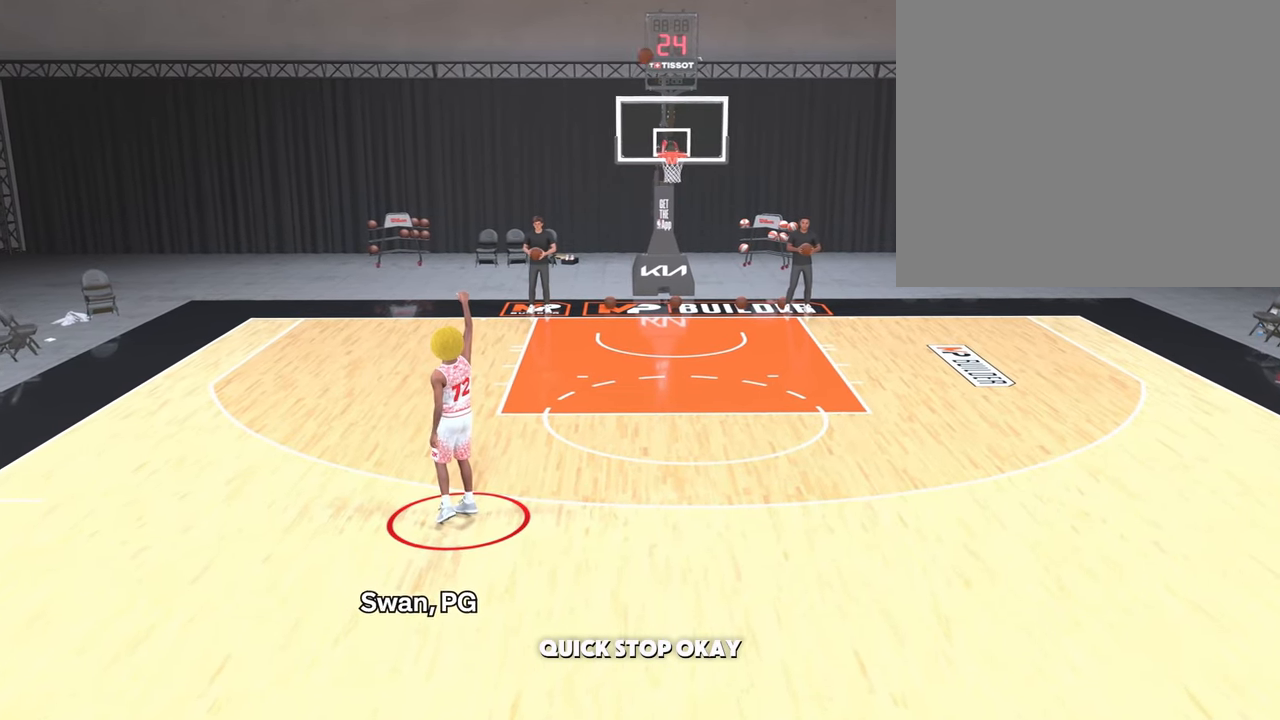
{"buttons": [], "left_stick": "center", "right_stick": "center", "events": []}
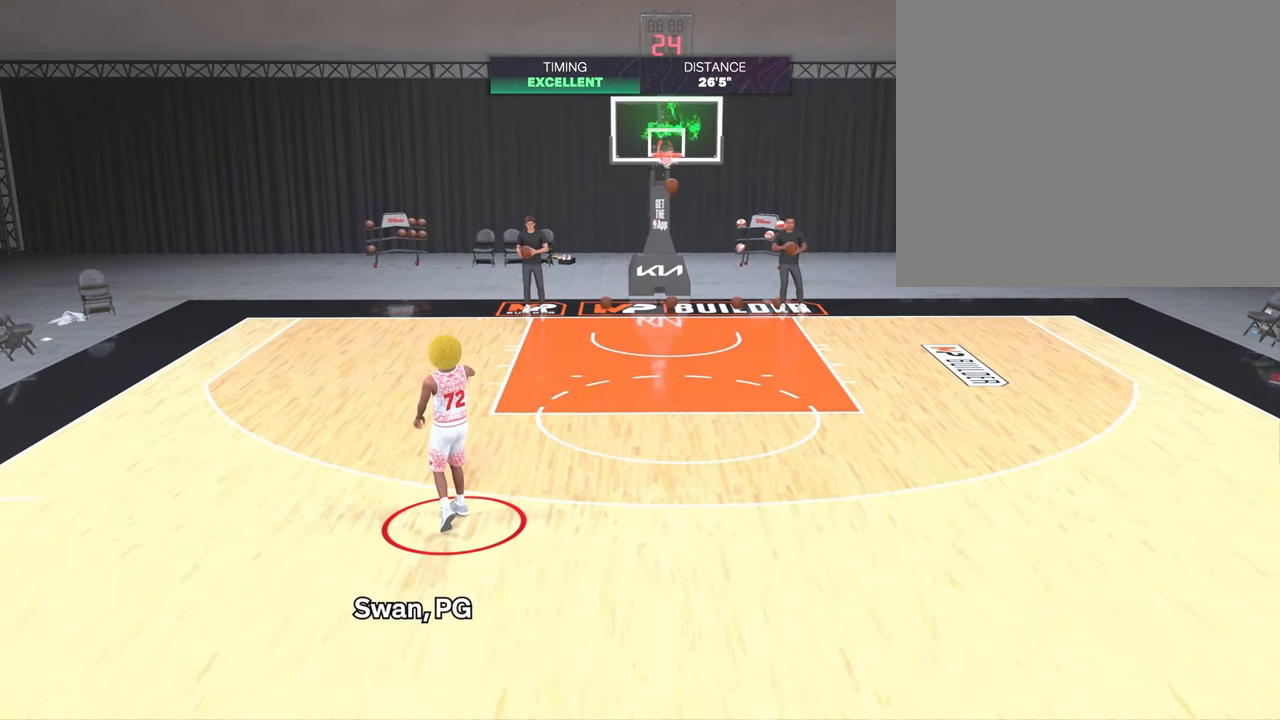
{"buttons": ["CROSS", "R2"], "left_stick": "down-right", "right_stick": "center", "events": [[100, "left_stick", "down-right"], [117, "R2", "down"], [483, "CROSS", "down"]]}
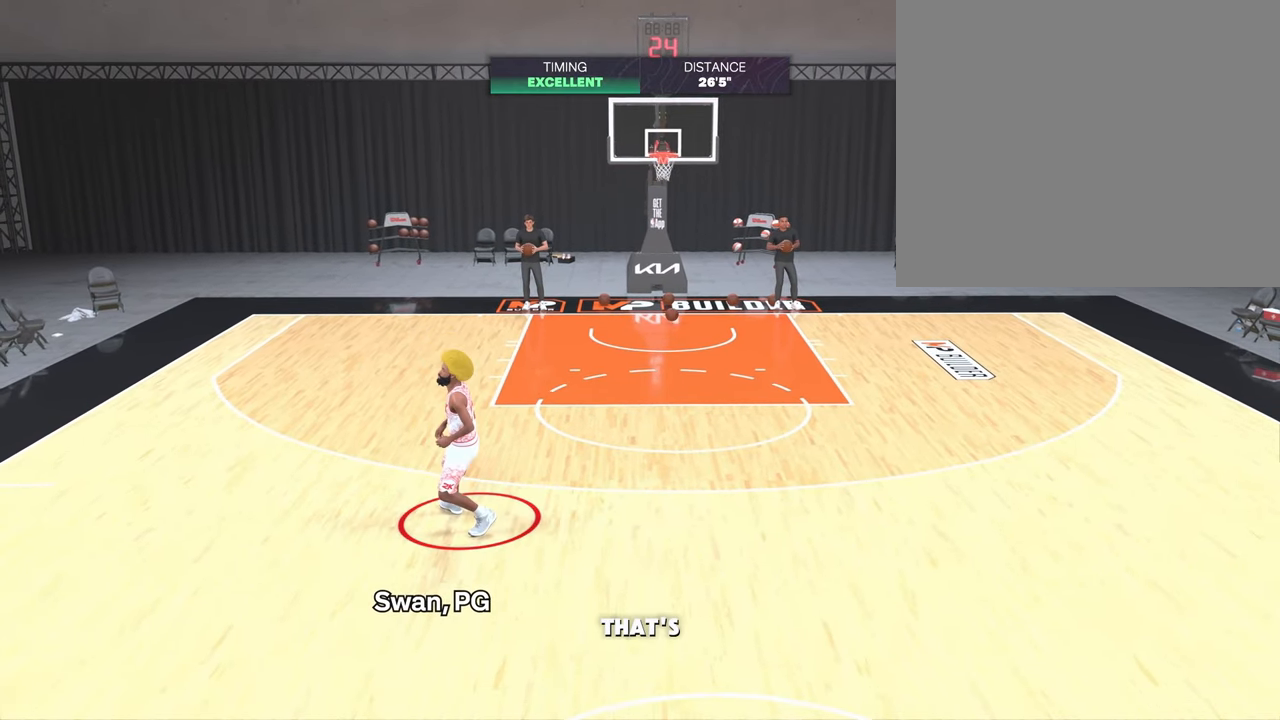
{"buttons": [], "left_stick": "center", "right_stick": "center", "events": [[33, "R2", "up"], [50, "left_stick", "center"], [117, "CROSS", "up"]]}
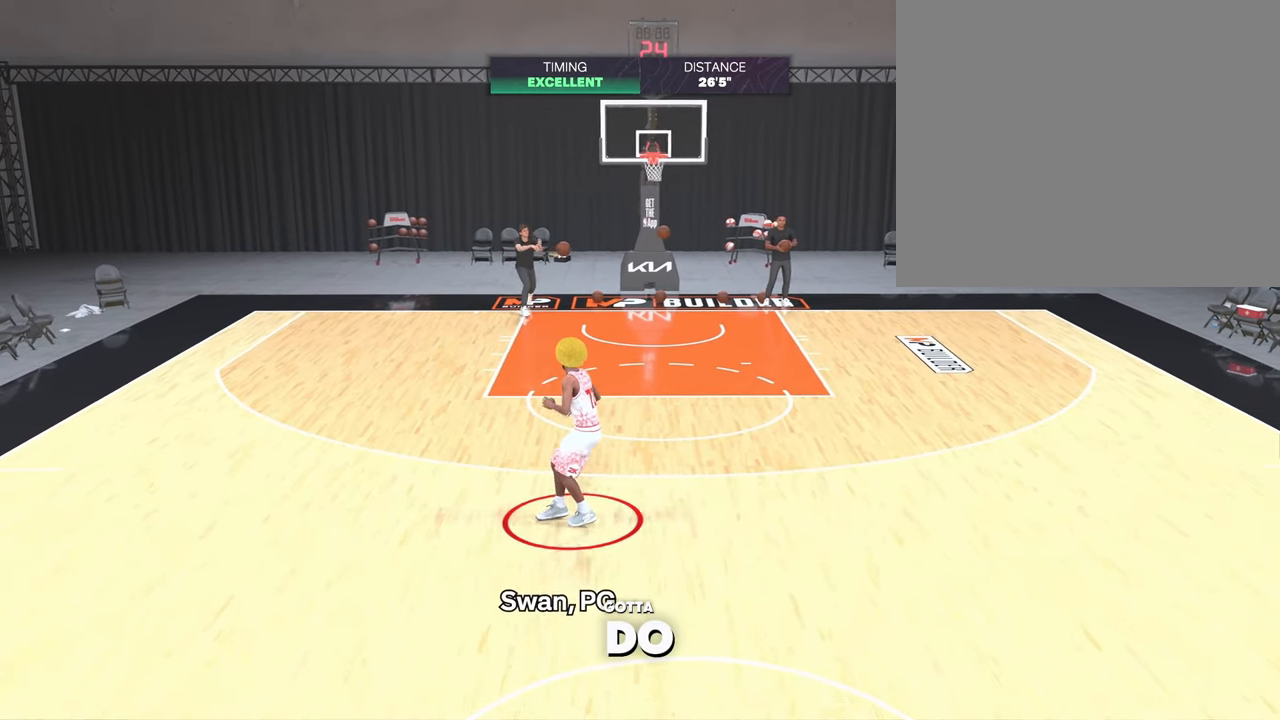
{"buttons": ["R2"], "left_stick": "right", "right_stick": "center", "events": [[300, "R2", "down"], [417, "left_stick", "right"]]}
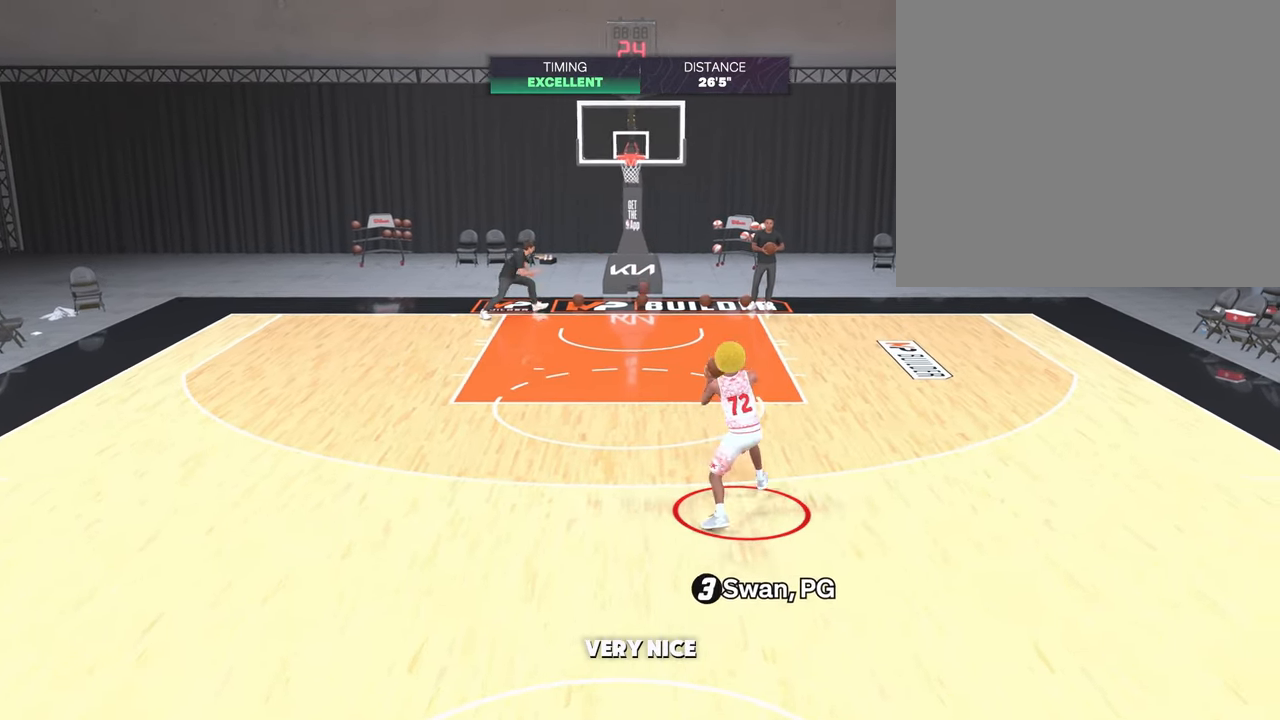
{"buttons": ["R2"], "left_stick": "right", "right_stick": "center", "events": []}
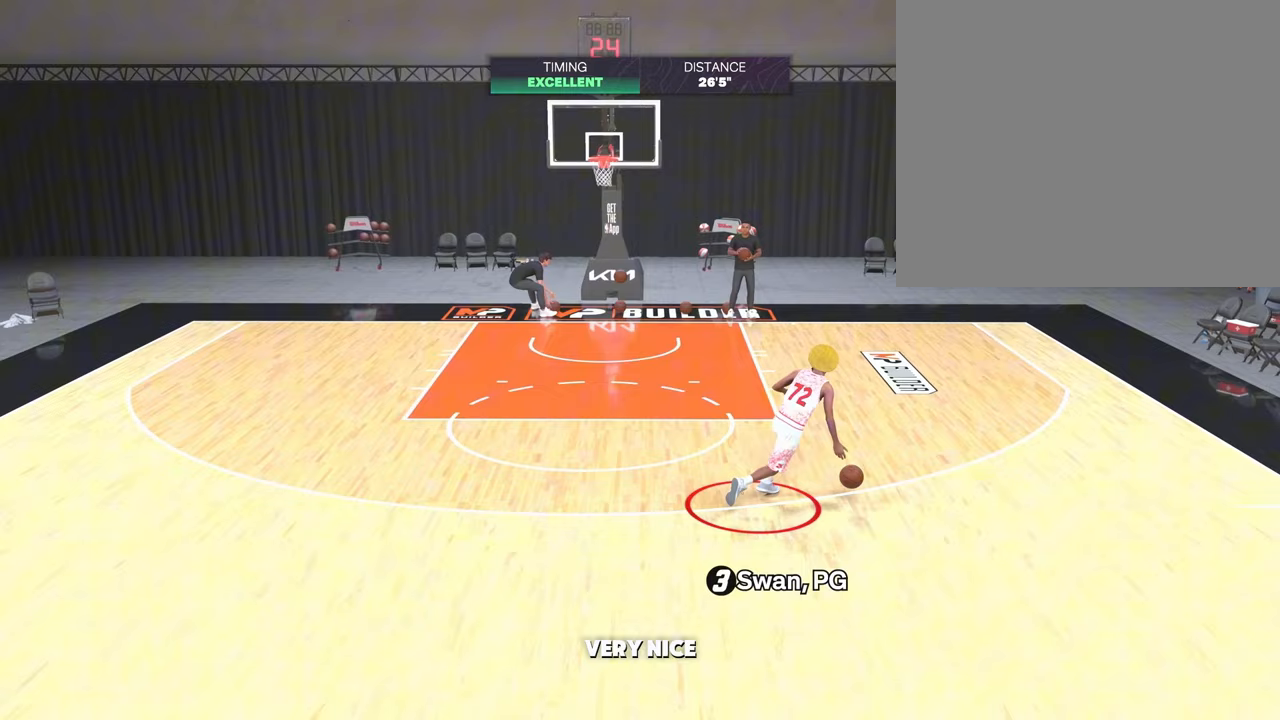
{"buttons": ["SQUARE"], "left_stick": "center", "right_stick": "center", "events": [[167, "right_stick", "up"], [267, "R2", "up"], [267, "right_stick", "center"], [433, "left_stick", "center"], [450, "SQUARE", "down"]]}
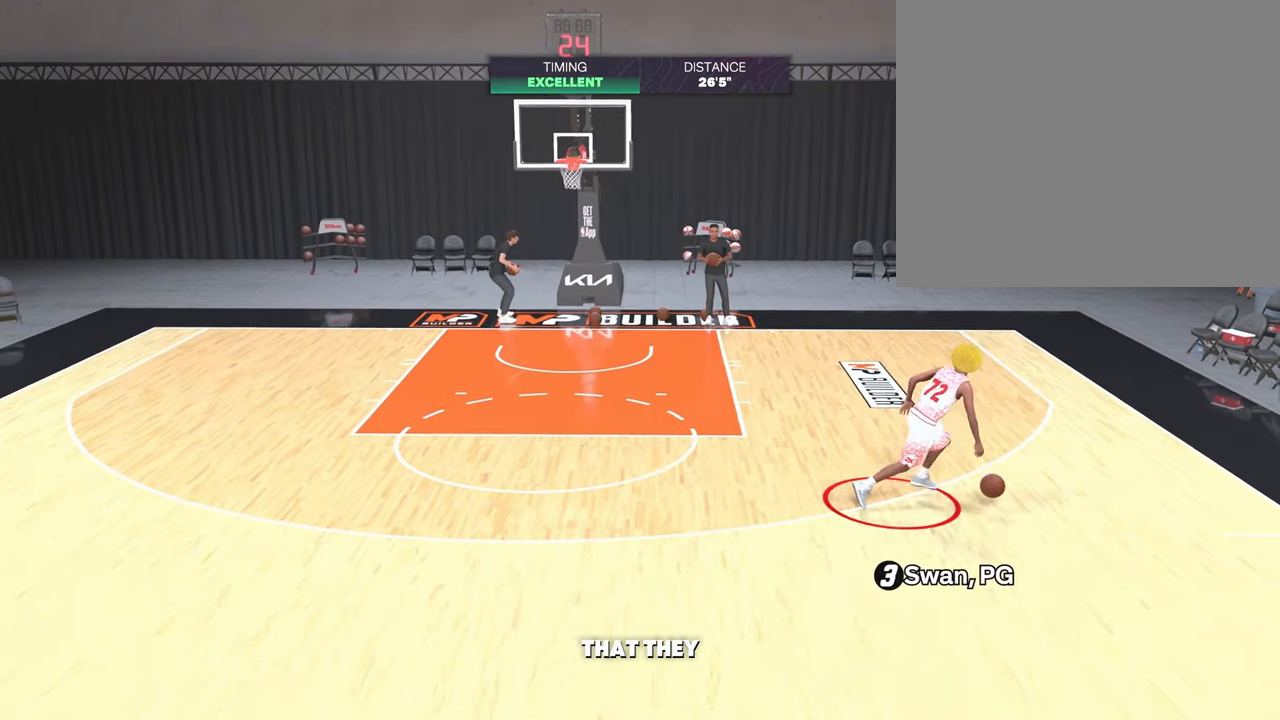
{"buttons": ["SQUARE"], "left_stick": "center", "right_stick": "center", "events": []}
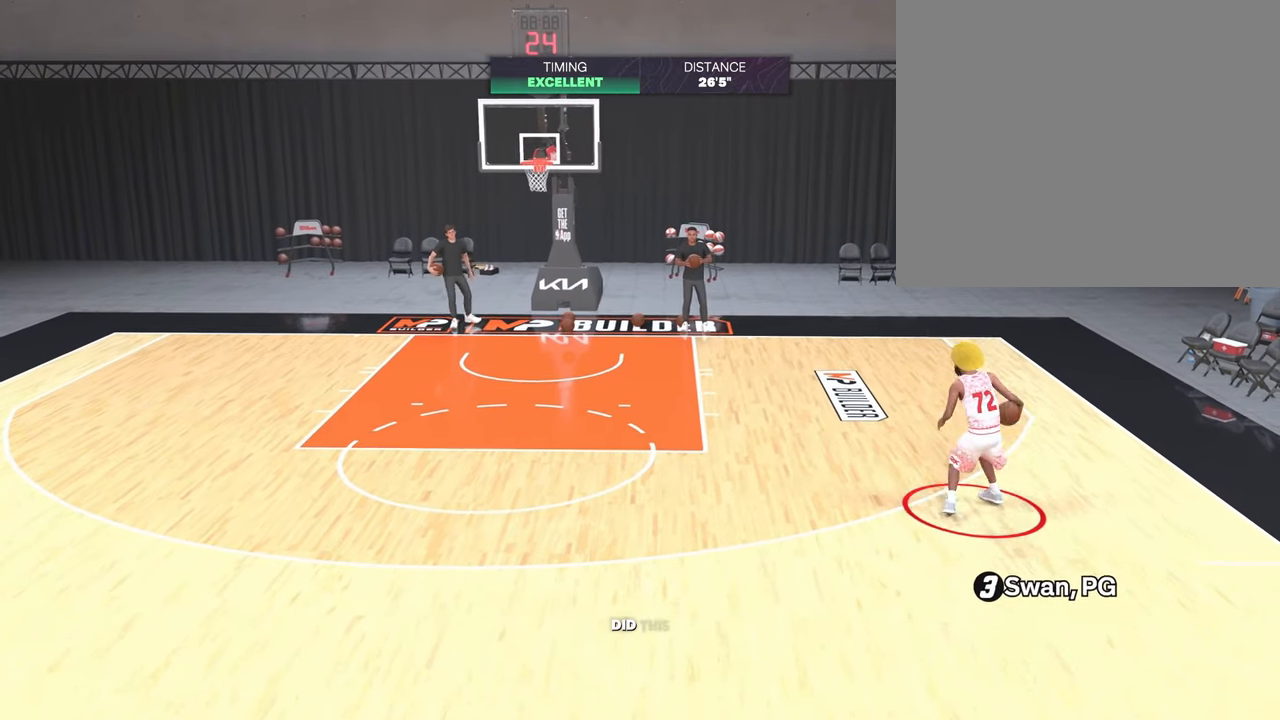
{"buttons": [], "left_stick": "center", "right_stick": "center", "events": [[317, "SQUARE", "up"]]}
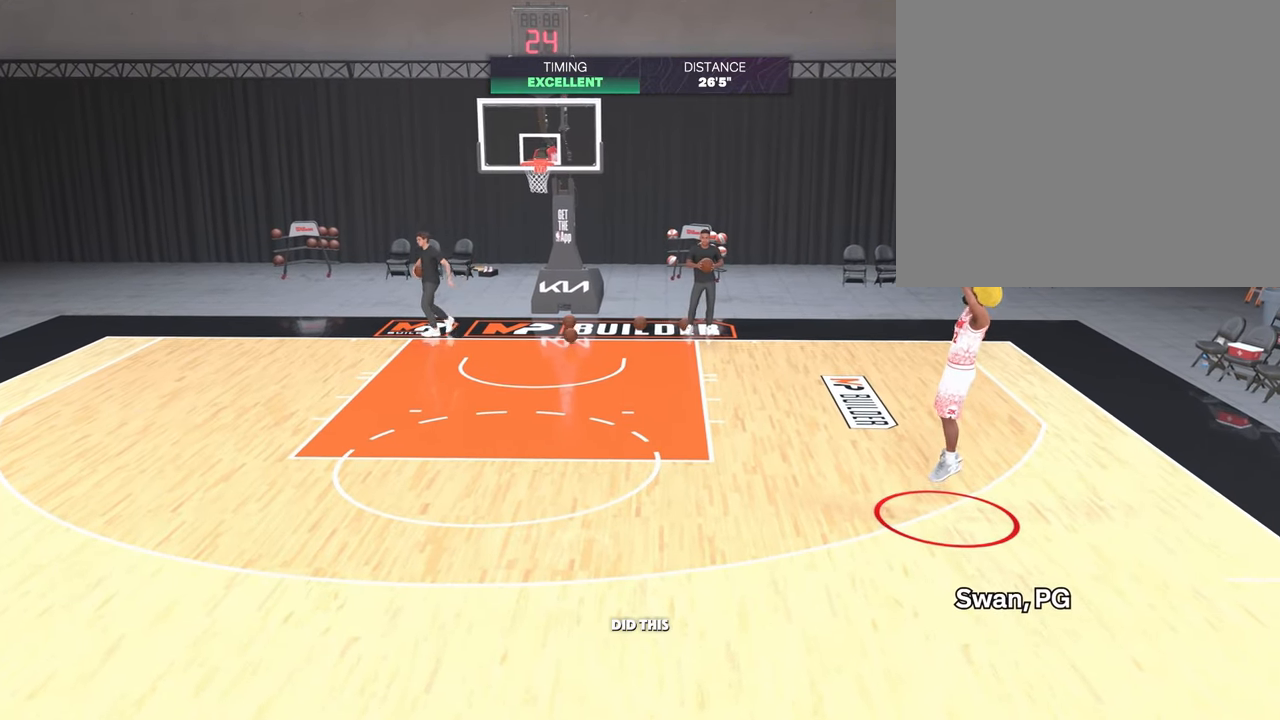
{"buttons": ["R2"], "left_stick": "down", "right_stick": "center", "events": [[83, "left_stick", "down"], [267, "R2", "down"]]}
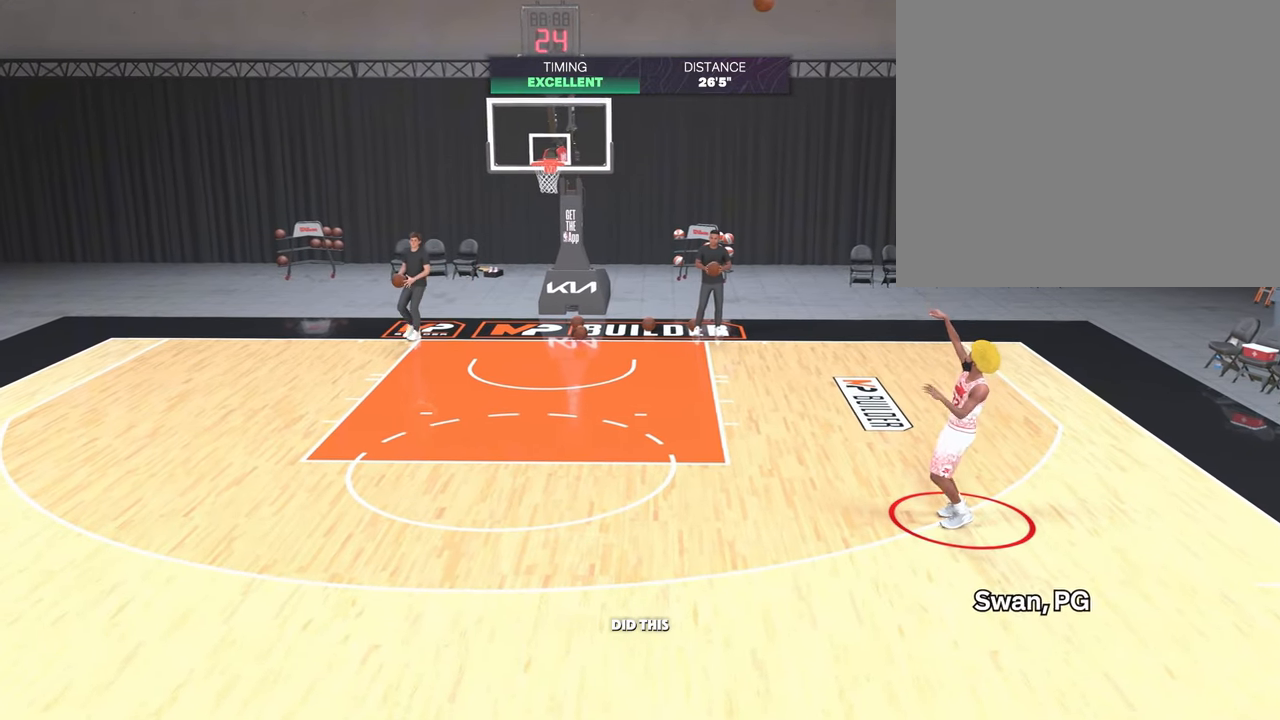
{"buttons": ["R2"], "left_stick": "down-right", "right_stick": "center", "events": [[50, "left_stick", "down-right"]]}
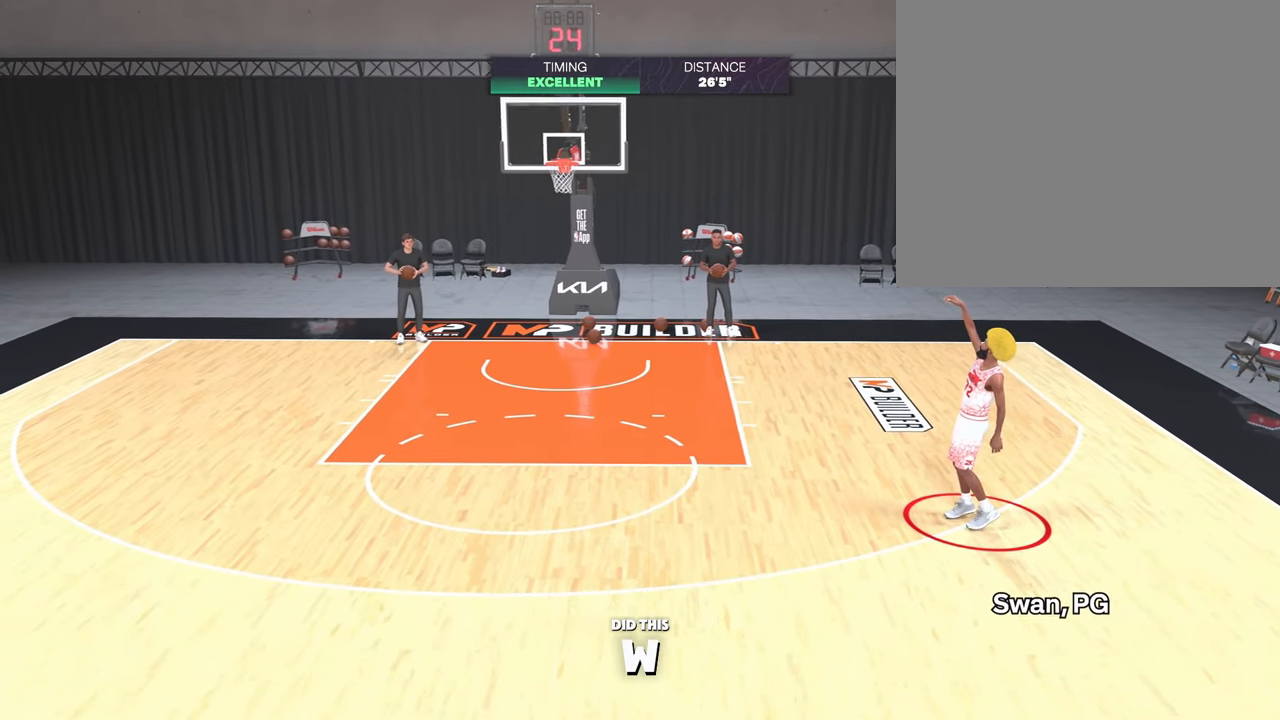
{"buttons": ["R2"], "left_stick": "down-right", "right_stick": "center", "events": []}
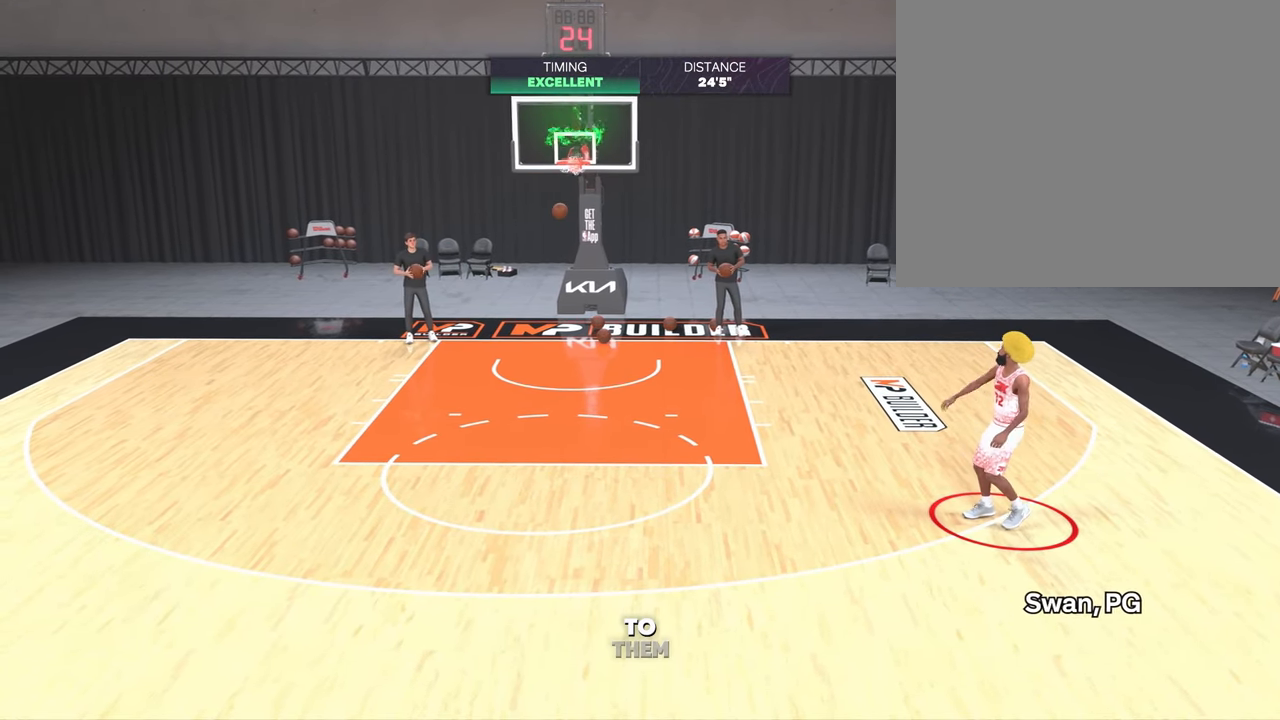
{"buttons": [], "left_stick": "center", "right_stick": "center", "events": [[200, "left_stick", "down"], [317, "R2", "up"], [333, "CROSS", "down"], [467, "CROSS", "up"], [467, "left_stick", "center"]]}
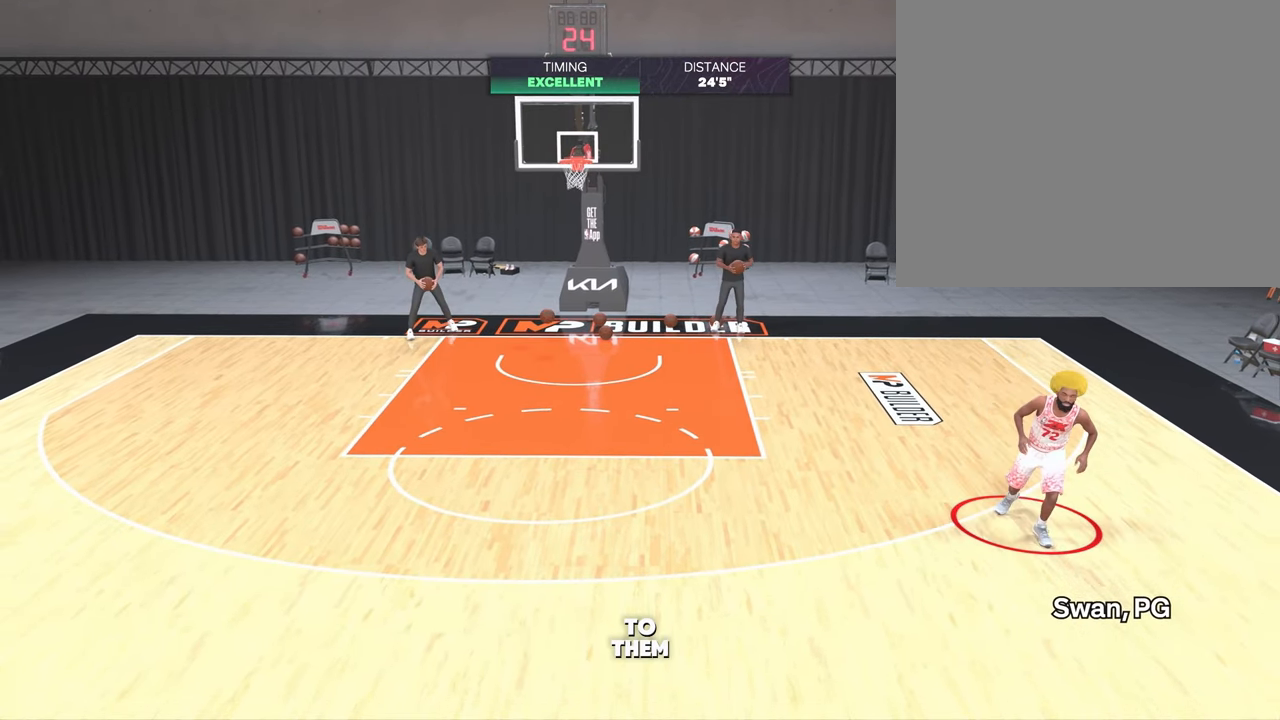
{"buttons": ["R2"], "left_stick": "left", "right_stick": "center", "events": [[350, "R2", "down"], [383, "left_stick", "left"]]}
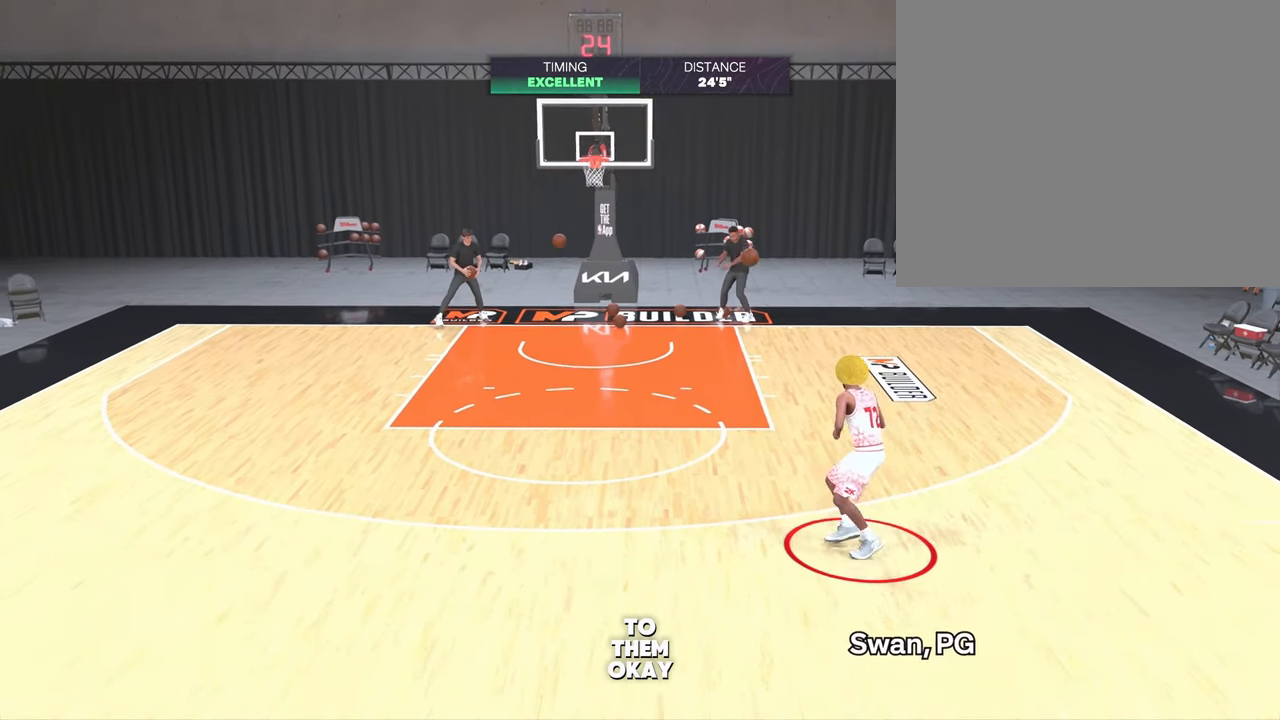
{"buttons": ["R2"], "left_stick": "left", "right_stick": "center", "events": []}
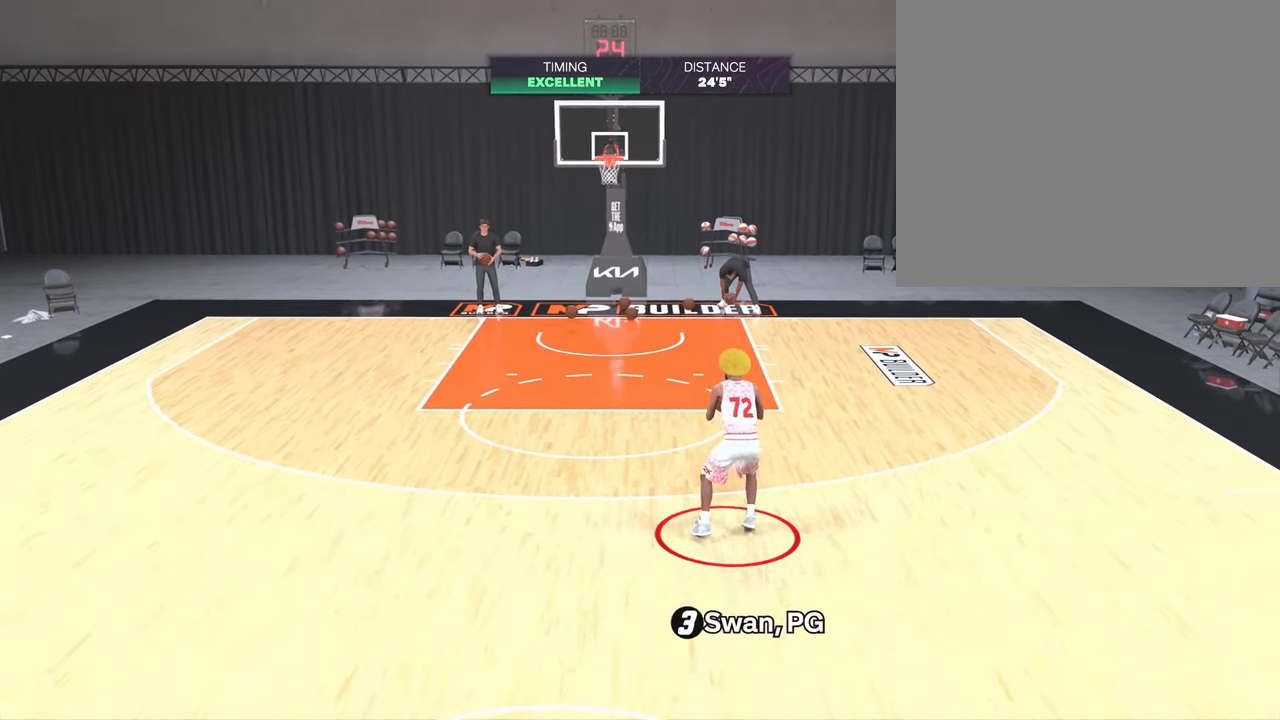
{"buttons": ["R2"], "left_stick": "left", "right_stick": "center", "events": []}
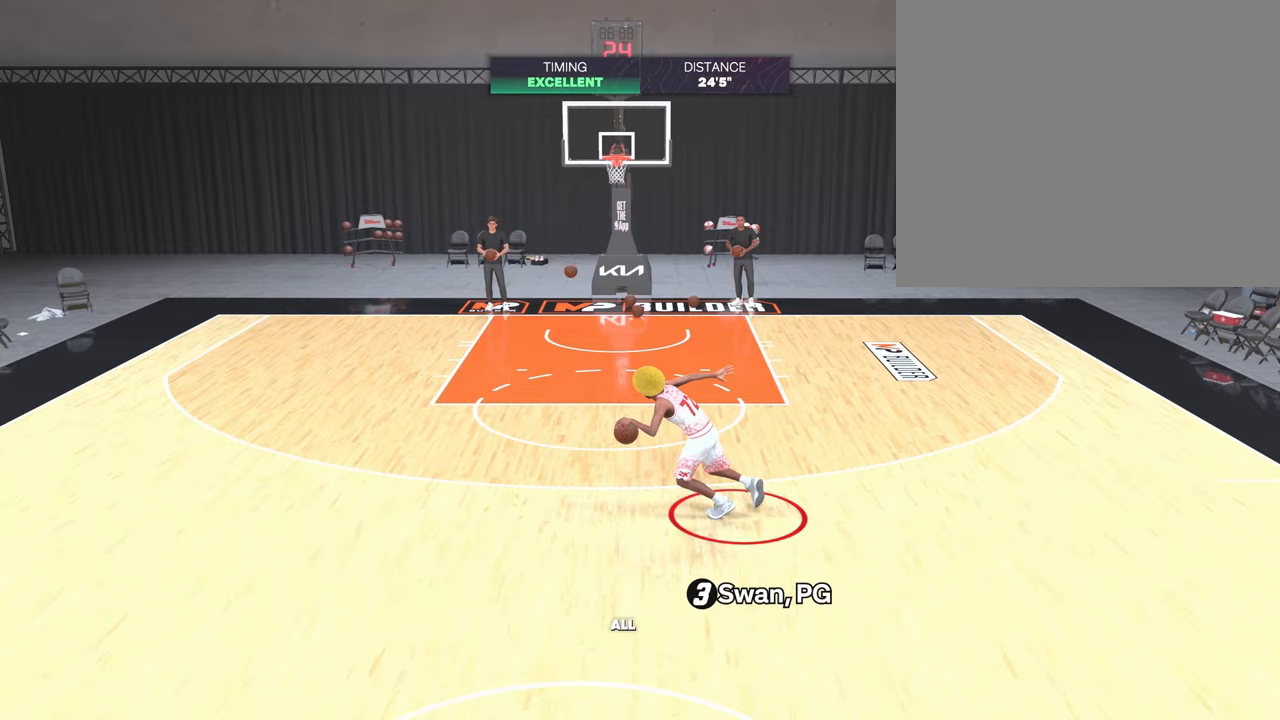
{"buttons": [], "left_stick": "center", "right_stick": "center", "events": [[217, "R2", "up"], [233, "right_stick", "up"], [333, "right_stick", "center"], [417, "left_stick", "center"]]}
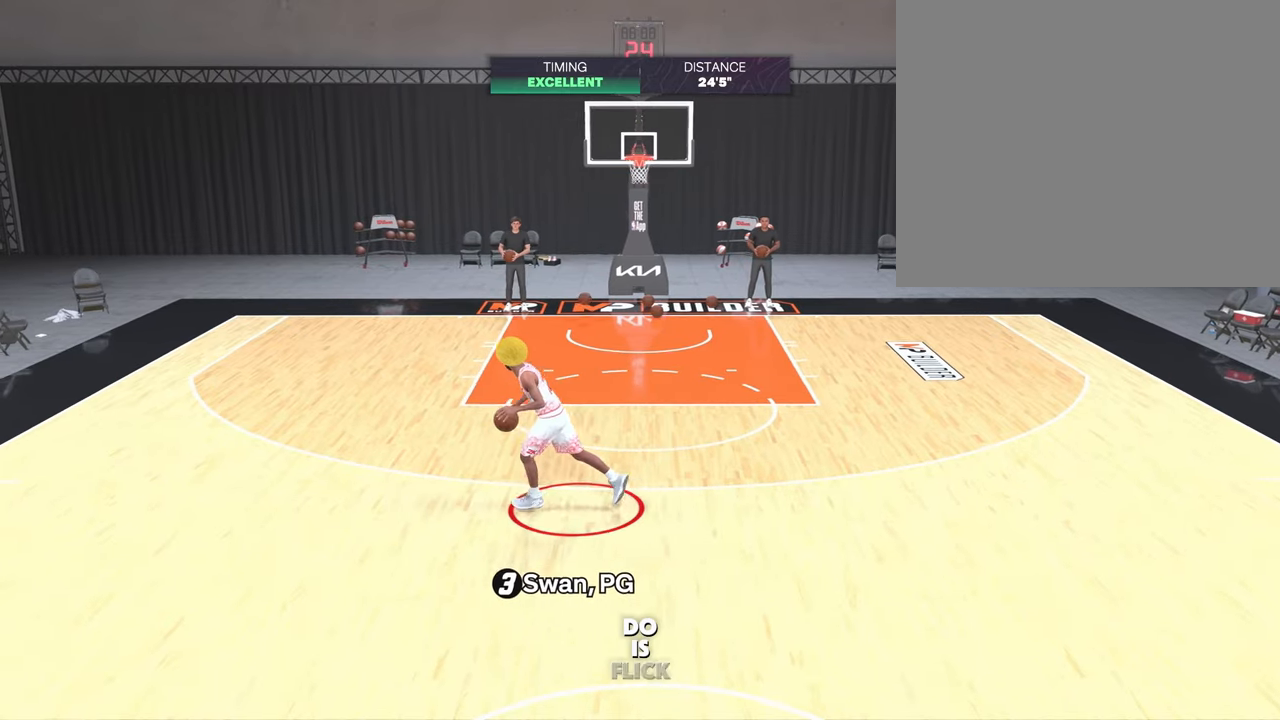
{"buttons": ["SQUARE"], "left_stick": "center", "right_stick": "center", "events": [[50, "SQUARE", "down"]]}
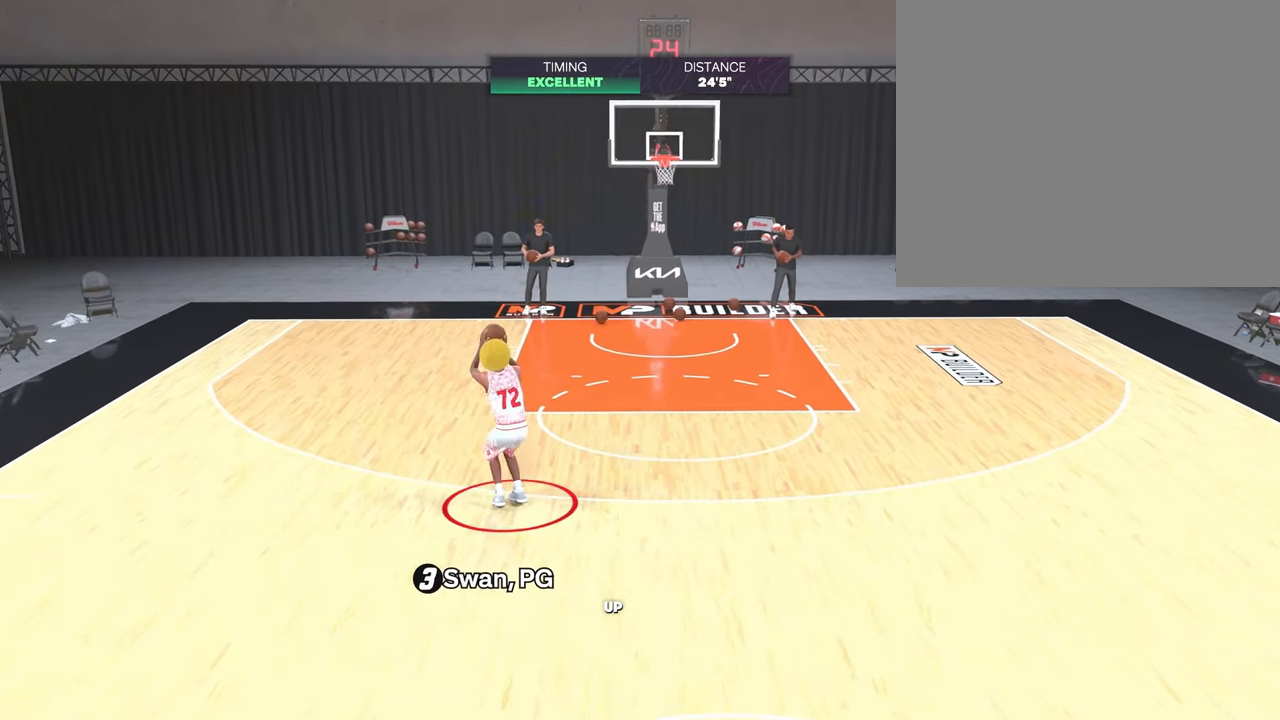
{"buttons": [], "left_stick": "center", "right_stick": "center", "events": [[183, "SQUARE", "up"]]}
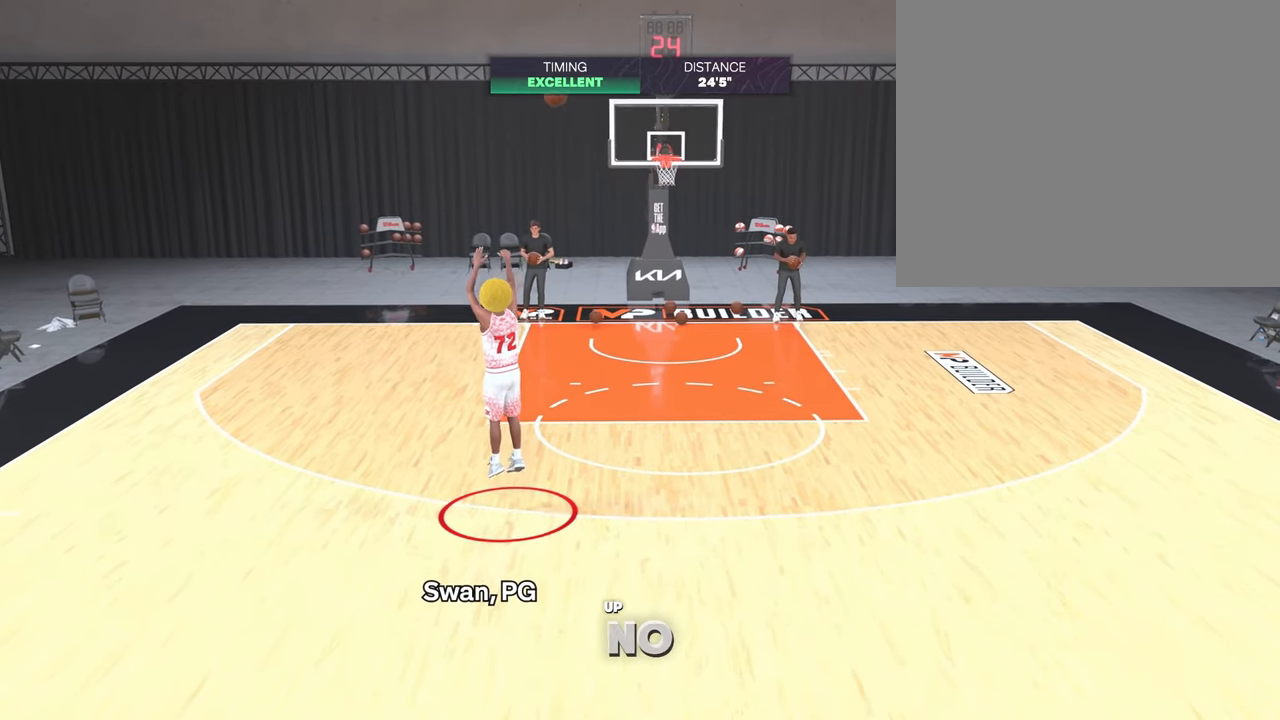
{"buttons": [], "left_stick": "center", "right_stick": "center", "events": []}
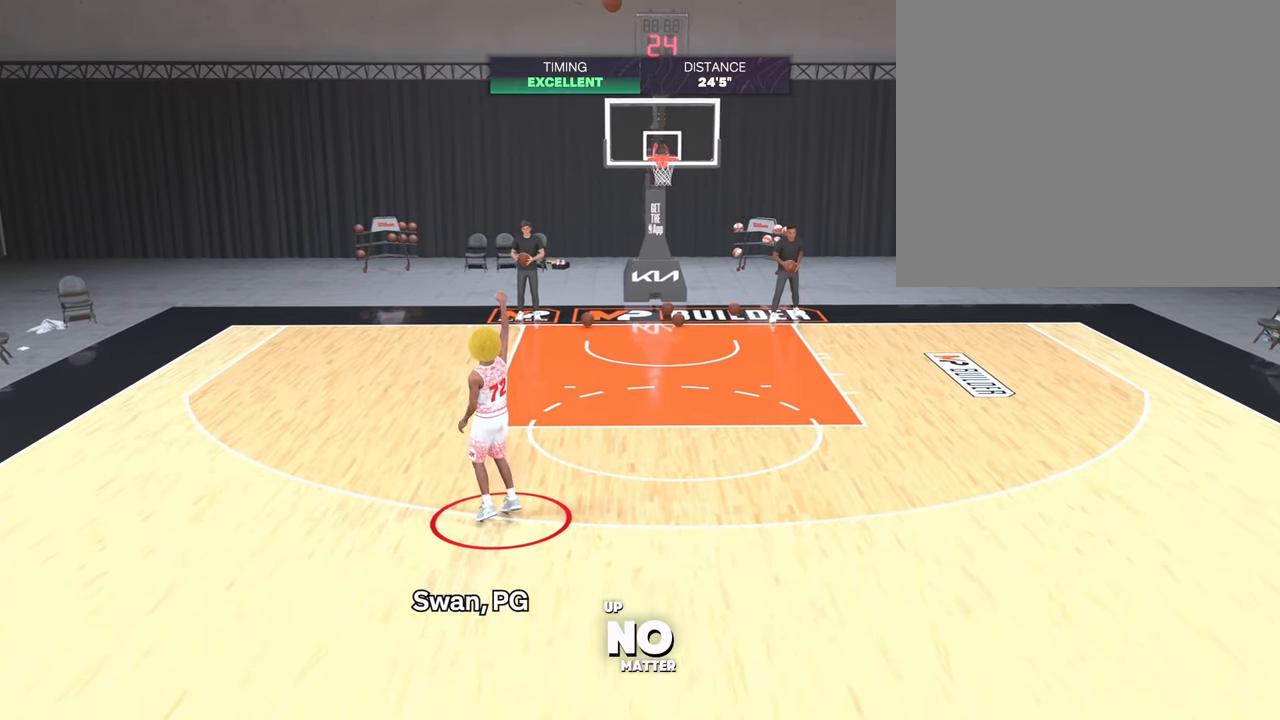
{"buttons": [], "left_stick": "center", "right_stick": "center", "events": []}